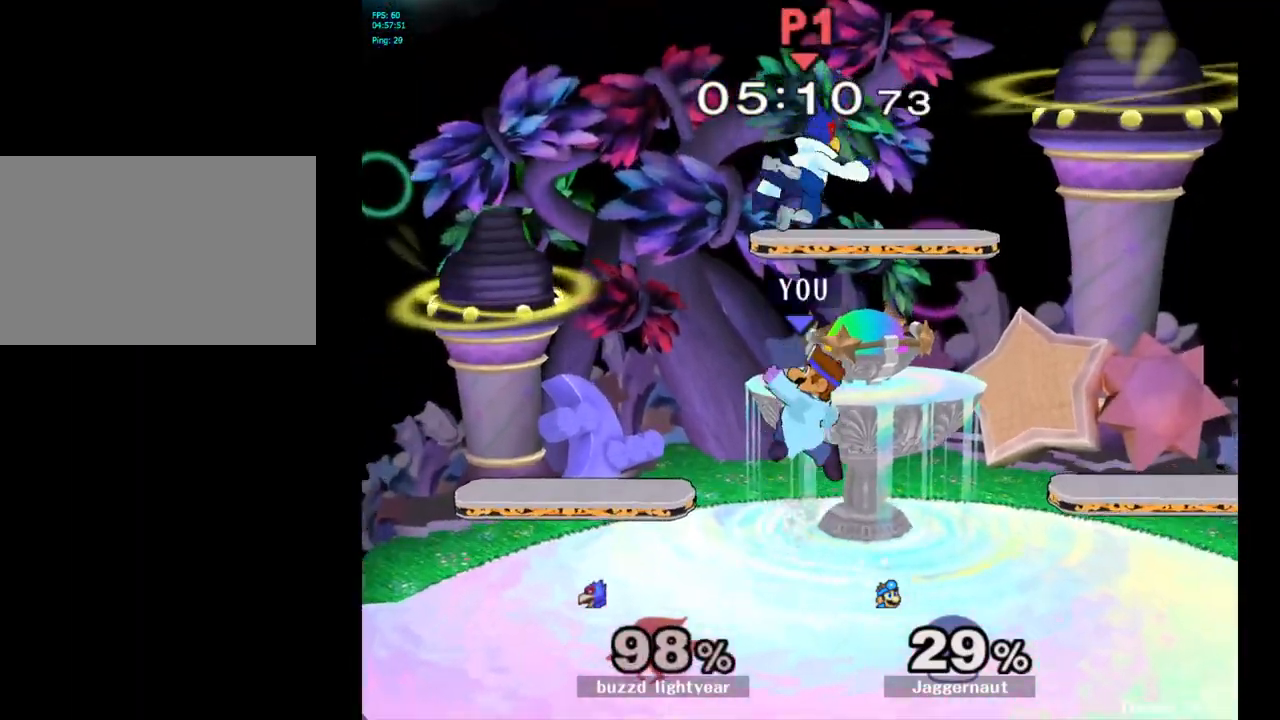
Gameplay with a controller (Nintendo layout); each line is a JSON object with the inputs held at the frame after it. "events" lists button and stick changes between this image and that frame as [ms after this image, input, new state], when the widget could be followed in between. Not read: L3 R3.
{"buttons": [], "left_stick": "center", "right_stick": "center", "events": [[33, "left_stick", "right"], [83, "Y", "down"], [150, "left_stick", "center"], [233, "A", "down"], [300, "Y", "up"], [400, "A", "up"]]}
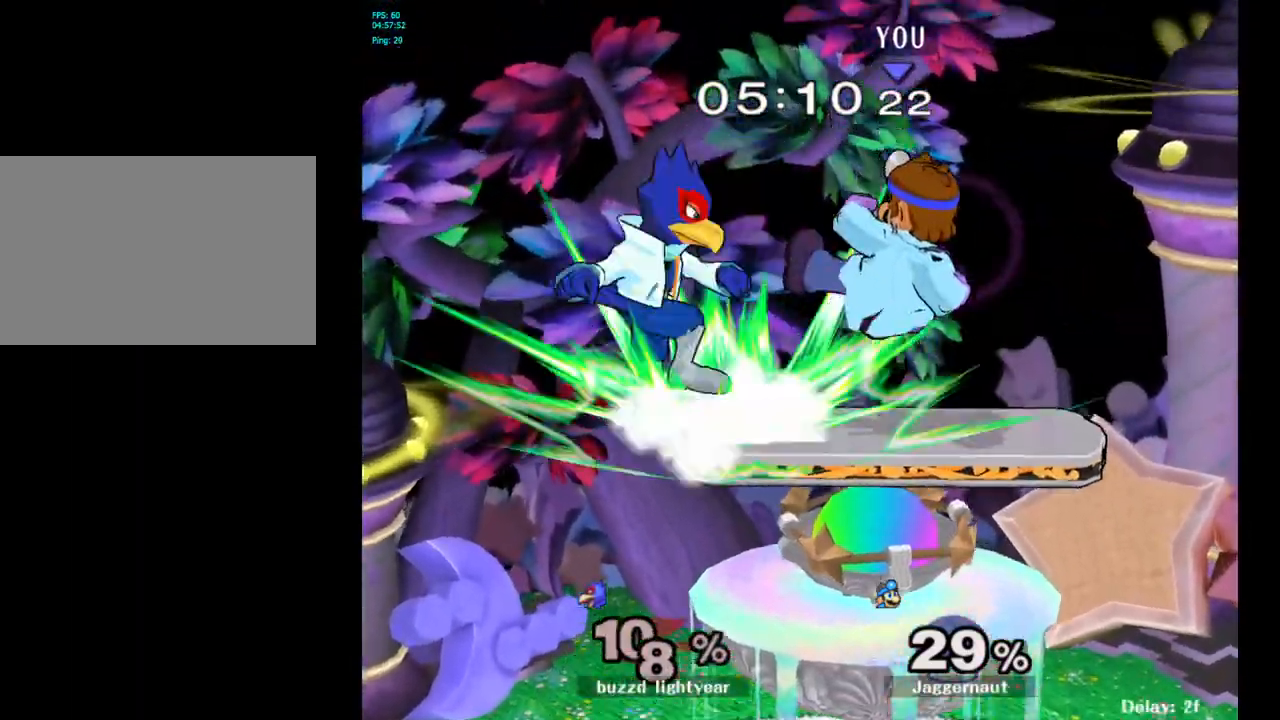
{"buttons": [], "left_stick": "center", "right_stick": "center", "events": [[150, "left_stick", "down"], [183, "R1", "down"], [317, "R1", "up"], [333, "left_stick", "center"]]}
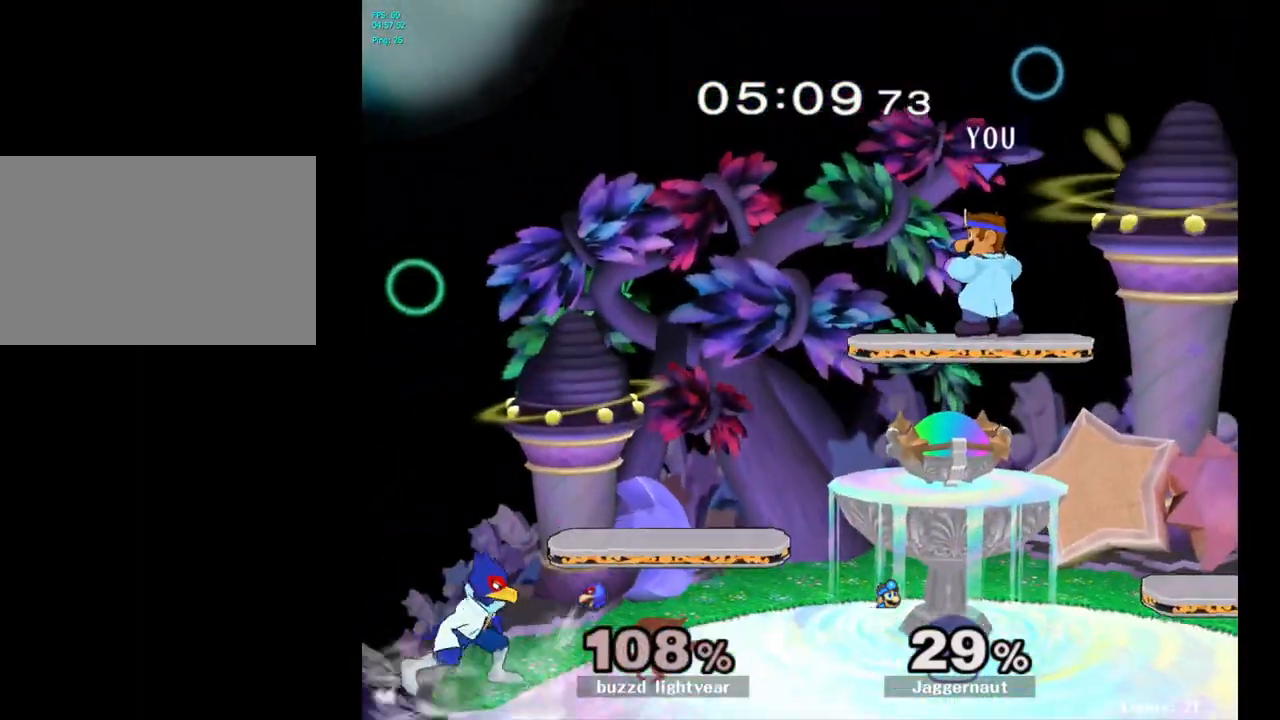
{"buttons": ["Y", "R1"], "left_stick": "down", "right_stick": "center", "events": [[167, "left_stick", "down"], [300, "Y", "down"], [400, "R1", "down"]]}
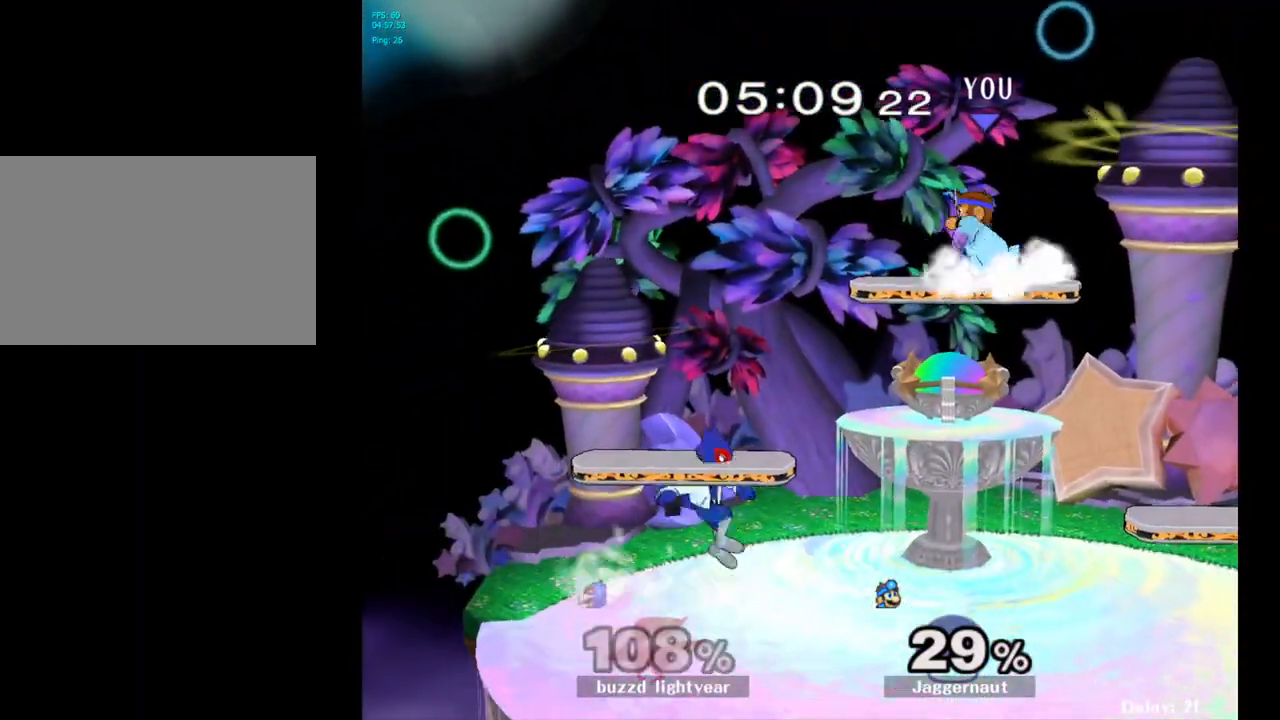
{"buttons": [], "left_stick": "down", "right_stick": "center", "events": [[17, "Y", "up"], [17, "left_stick", "center"], [33, "R1", "up"], [117, "left_stick", "down"], [183, "left_stick", "center"], [217, "A", "down"], [317, "A", "up"], [417, "left_stick", "down"]]}
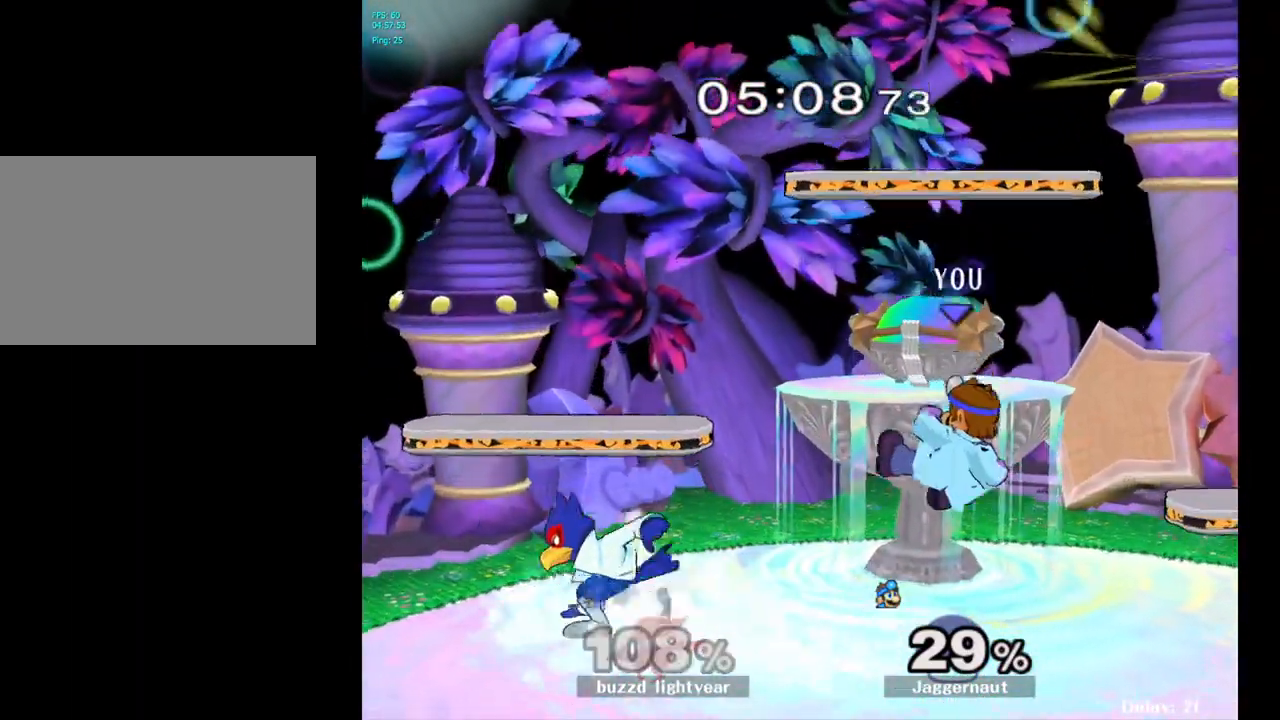
{"buttons": ["R1"], "left_stick": "center", "right_stick": "center", "events": [[33, "left_stick", "left"], [150, "R1", "down"], [200, "left_stick", "center"]]}
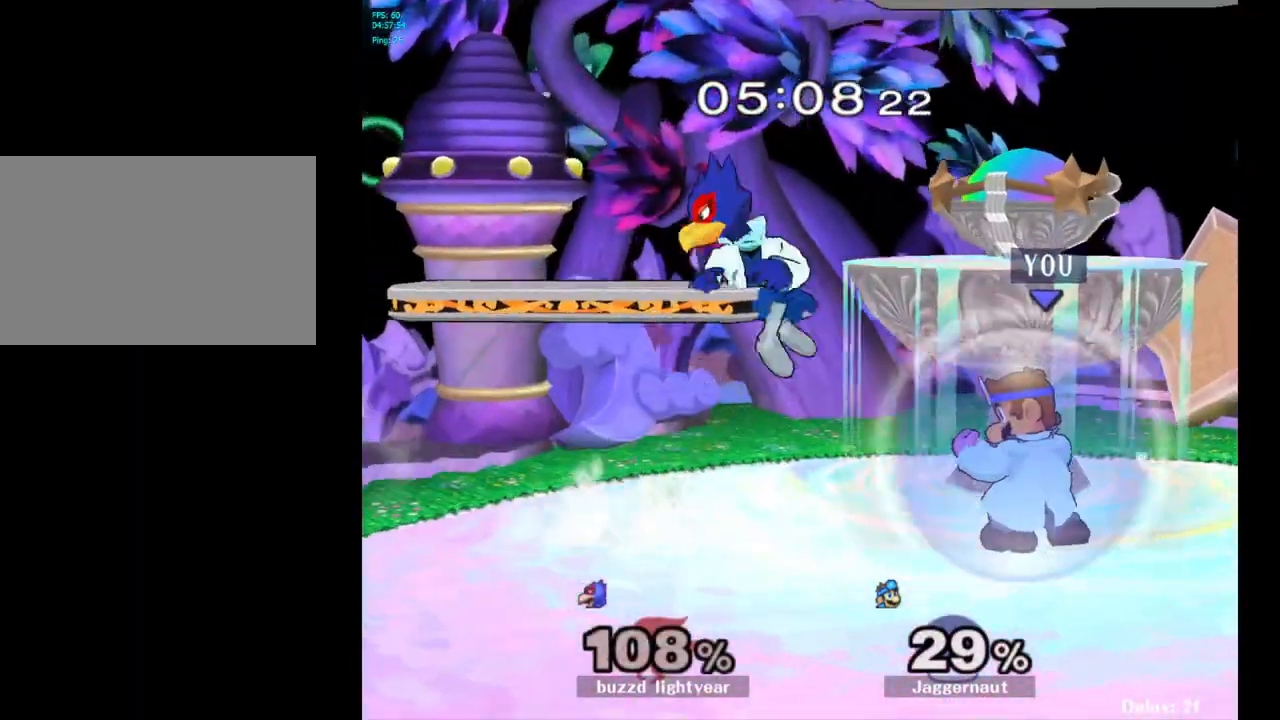
{"buttons": ["R1"], "left_stick": "center", "right_stick": "center", "events": [[383, "A", "down"], [500, "A", "up"]]}
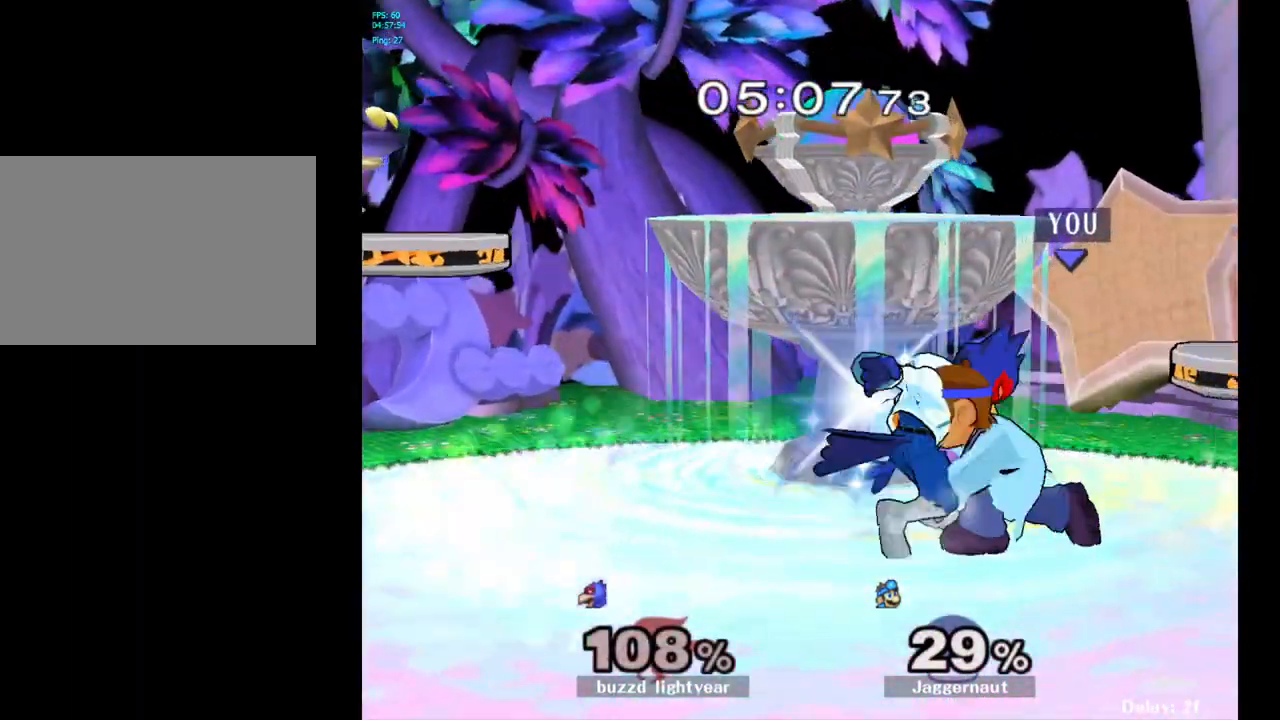
{"buttons": [], "left_stick": "center", "right_stick": "center", "events": [[233, "left_stick", "up"], [317, "R1", "up"], [383, "left_stick", "center"]]}
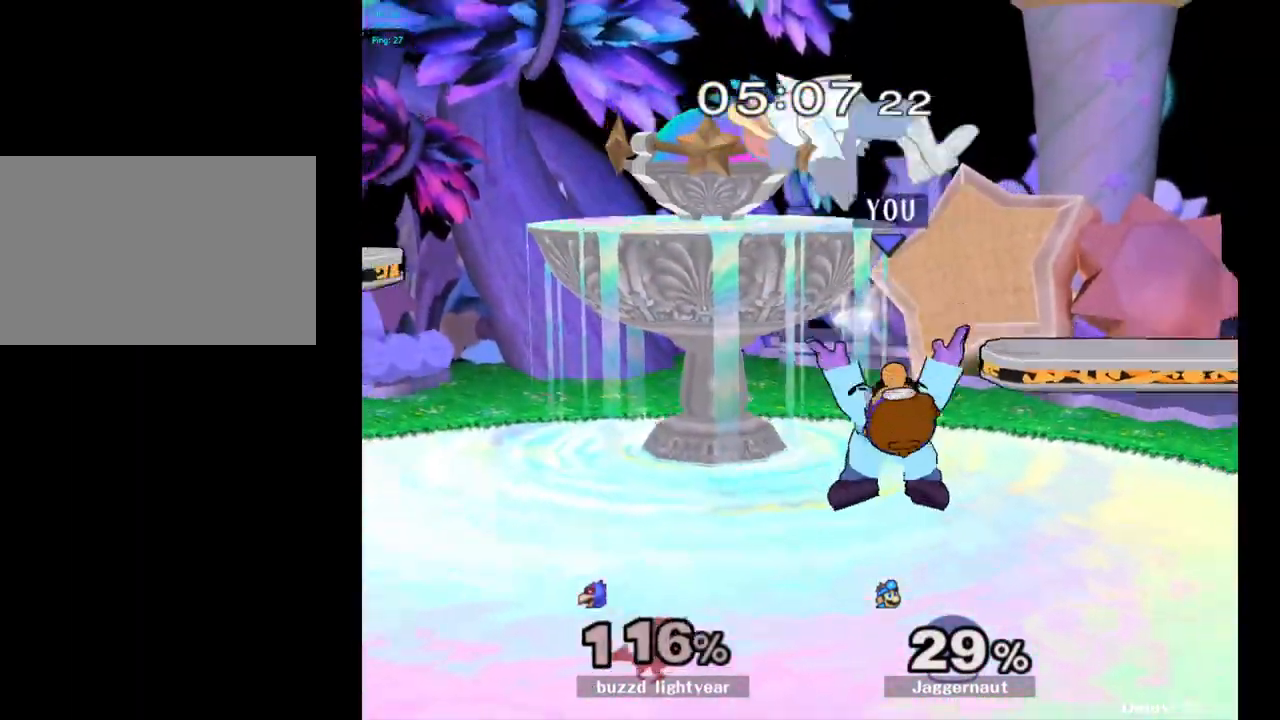
{"buttons": ["Y"], "left_stick": "left", "right_stick": "center", "events": [[400, "Y", "down"], [417, "left_stick", "left"]]}
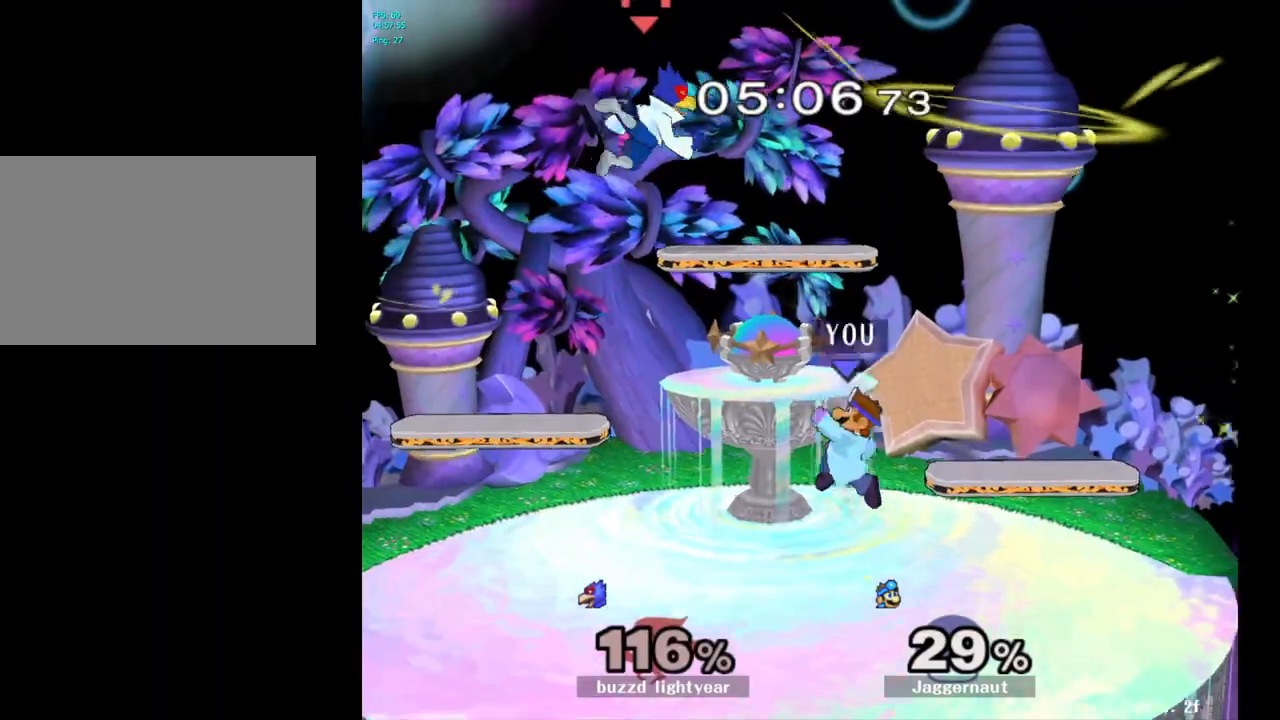
{"buttons": [], "left_stick": "left", "right_stick": "left", "events": [[17, "Y", "up"], [100, "Y", "down"], [233, "Y", "up"], [300, "left_stick", "center"], [467, "right_stick", "left"], [500, "left_stick", "left"]]}
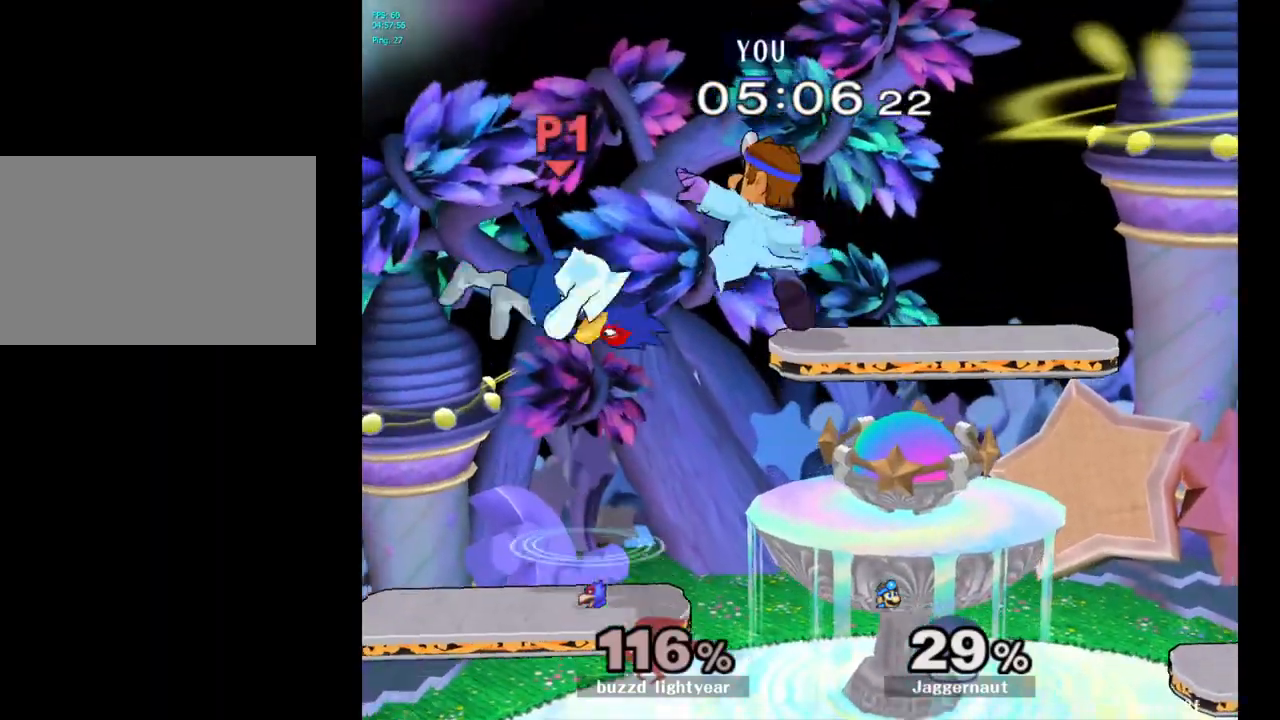
{"buttons": ["R1"], "left_stick": "down", "right_stick": "center", "events": [[50, "right_stick", "center"], [100, "left_stick", "right"], [333, "R1", "down"], [350, "left_stick", "down"]]}
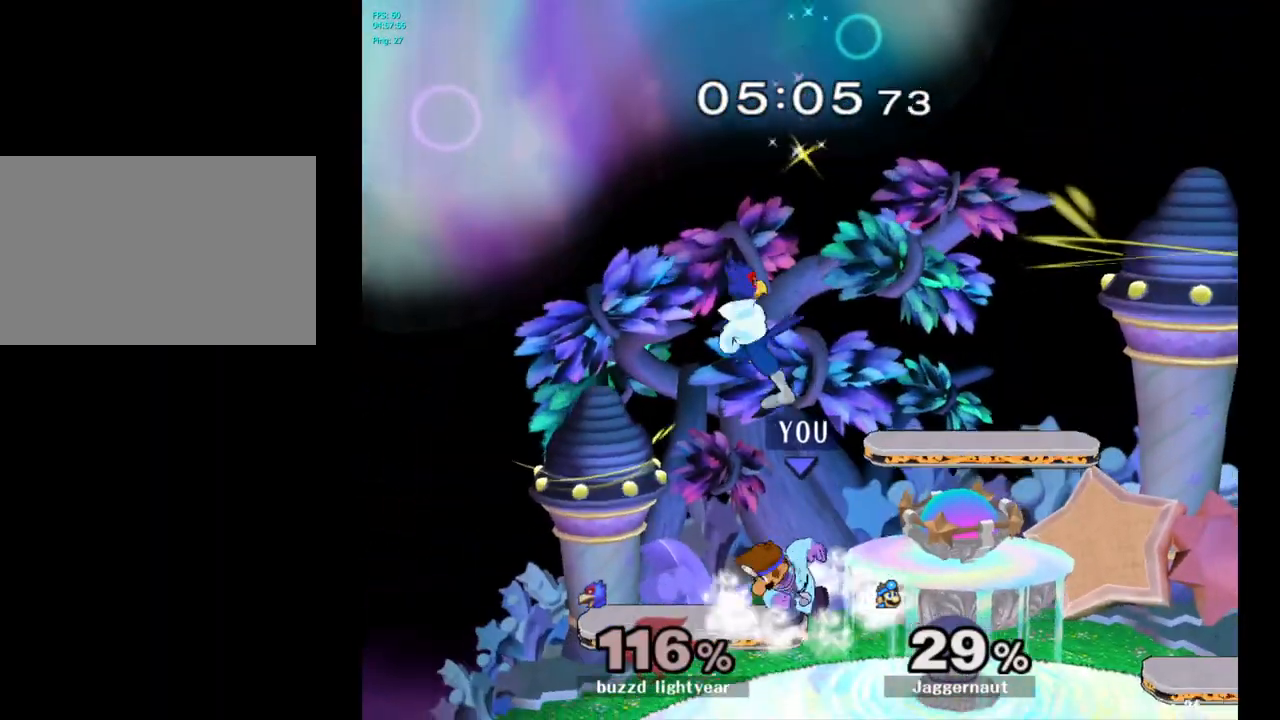
{"buttons": [], "left_stick": "center", "right_stick": "center", "events": [[17, "left_stick", "center"], [467, "R1", "up"]]}
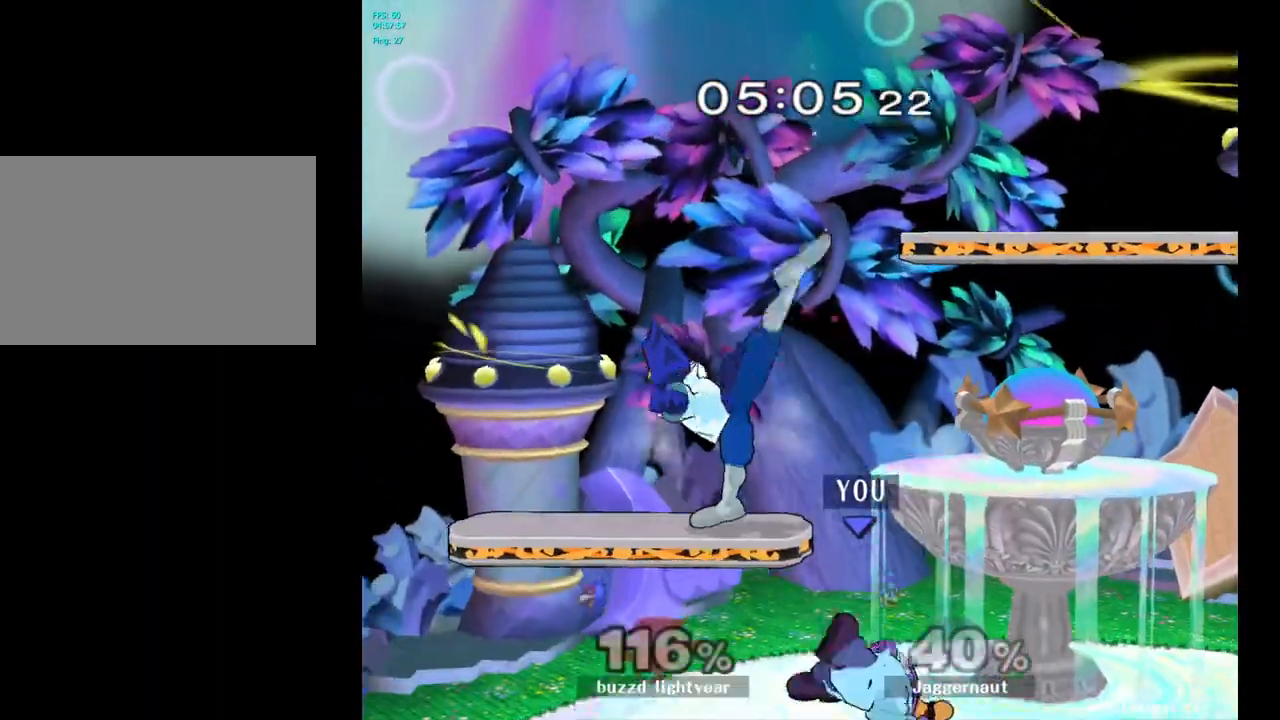
{"buttons": ["A"], "left_stick": "up", "right_stick": "center", "events": [[117, "A", "down"], [233, "A", "up"], [317, "left_stick", "up"], [417, "A", "down"]]}
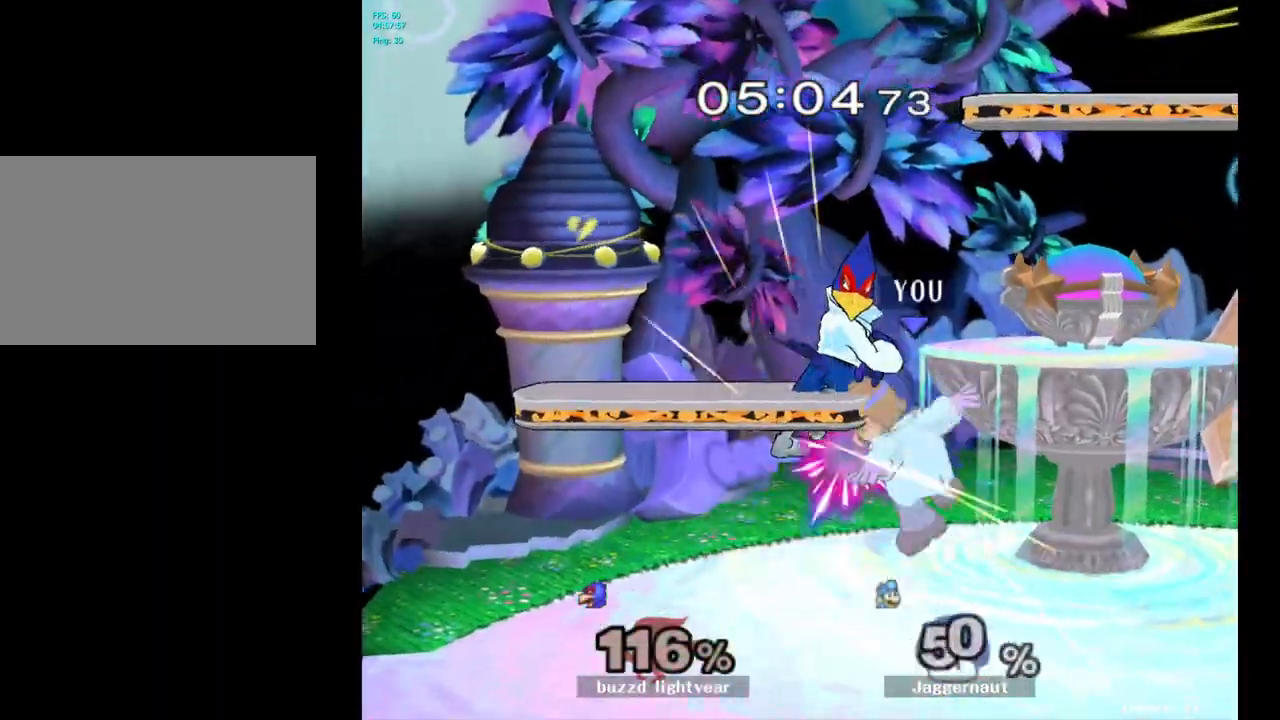
{"buttons": ["A"], "left_stick": "center", "right_stick": "center", "events": [[17, "A", "up"], [367, "left_stick", "center"], [400, "A", "down"]]}
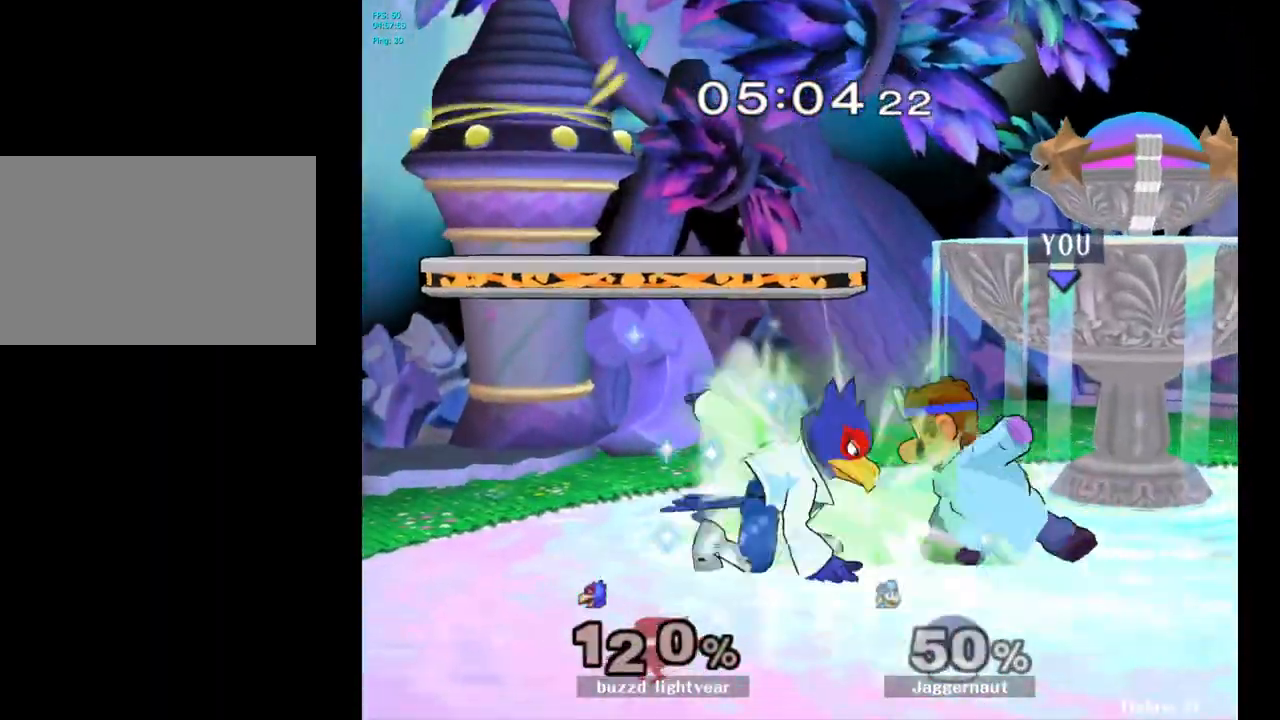
{"buttons": [], "left_stick": "up", "right_stick": "center", "events": [[17, "A", "up"], [17, "left_stick", "up"], [350, "A", "down"], [467, "A", "up"]]}
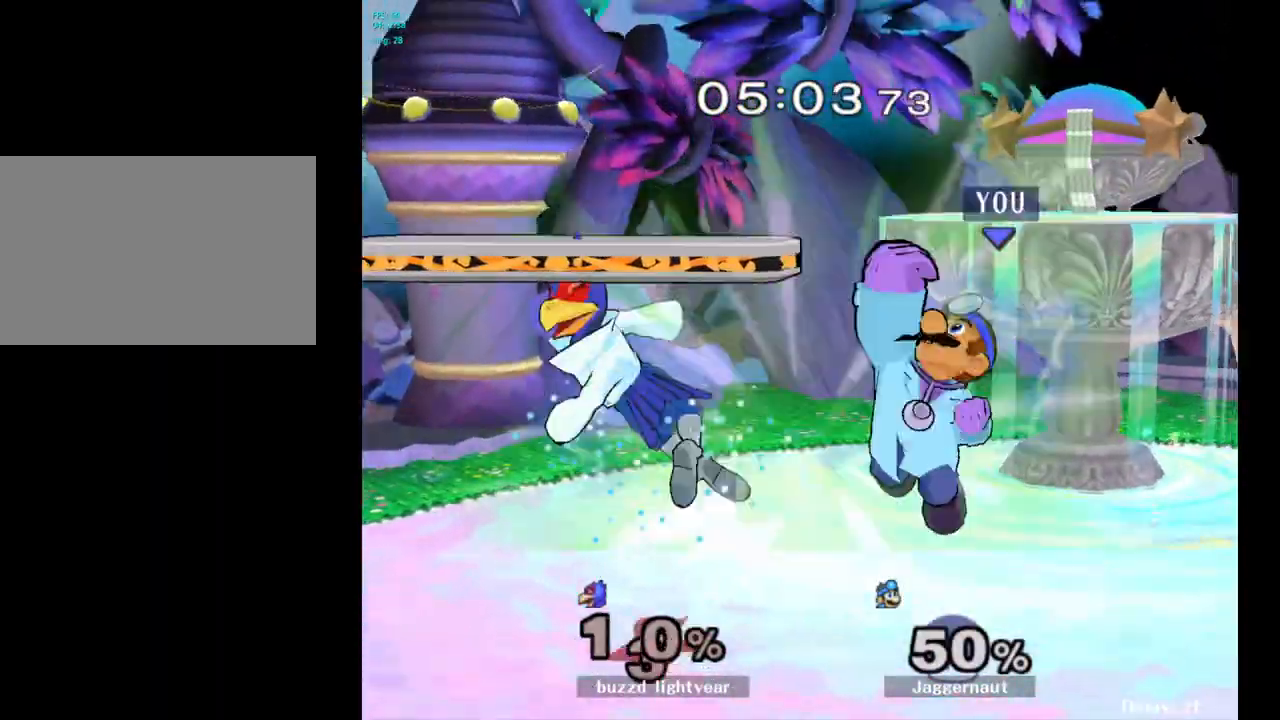
{"buttons": [], "left_stick": "left", "right_stick": "center", "events": [[183, "left_stick", "center"], [433, "left_stick", "left"]]}
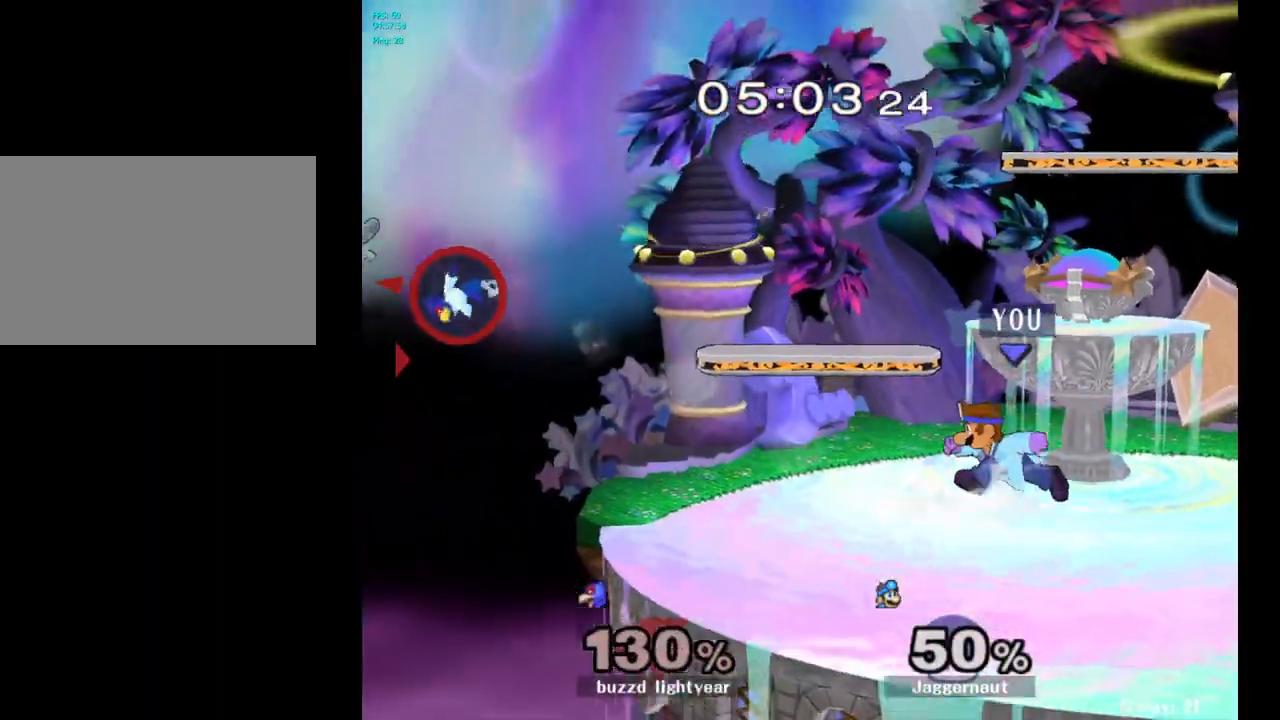
{"buttons": [], "left_stick": "center", "right_stick": "center", "events": [[117, "left_stick", "down"], [133, "Y", "down"], [217, "R1", "down"], [333, "R1", "up"], [333, "Y", "up"], [367, "left_stick", "center"]]}
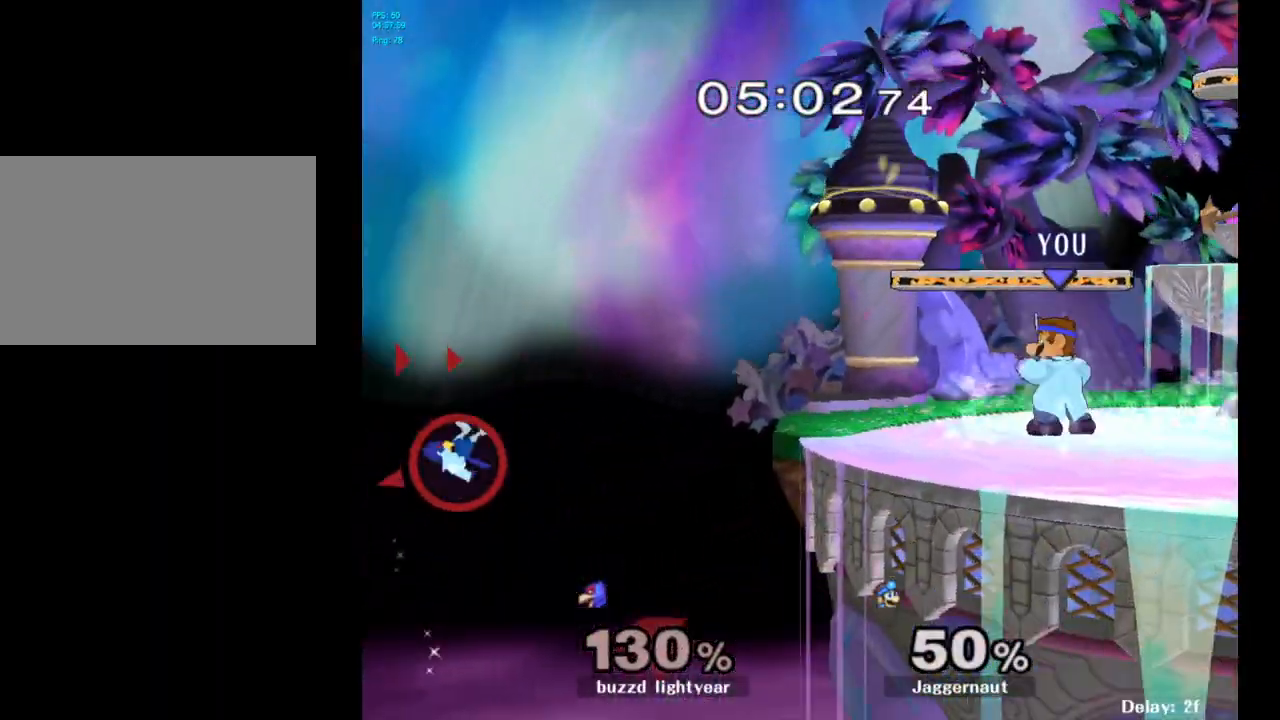
{"buttons": [], "left_stick": "left", "right_stick": "center", "events": [[17, "B", "down"], [100, "B", "up"], [267, "left_stick", "left"]]}
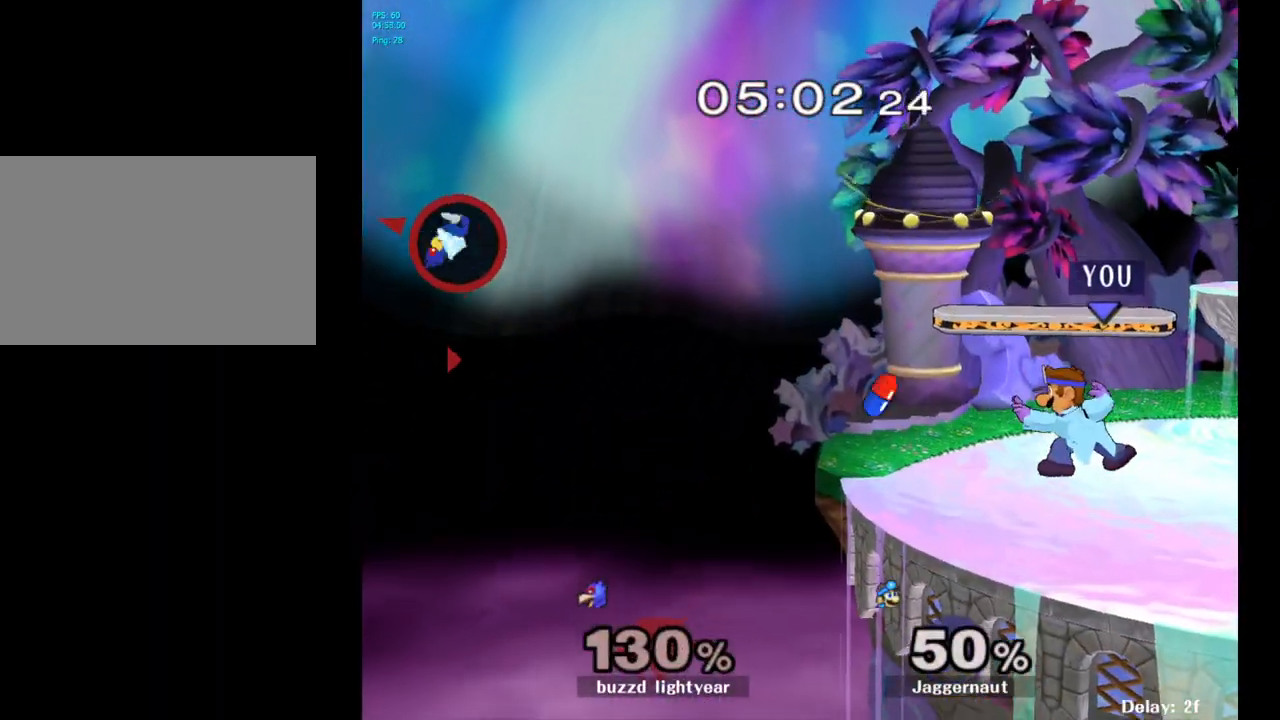
{"buttons": [], "left_stick": "left", "right_stick": "center", "events": []}
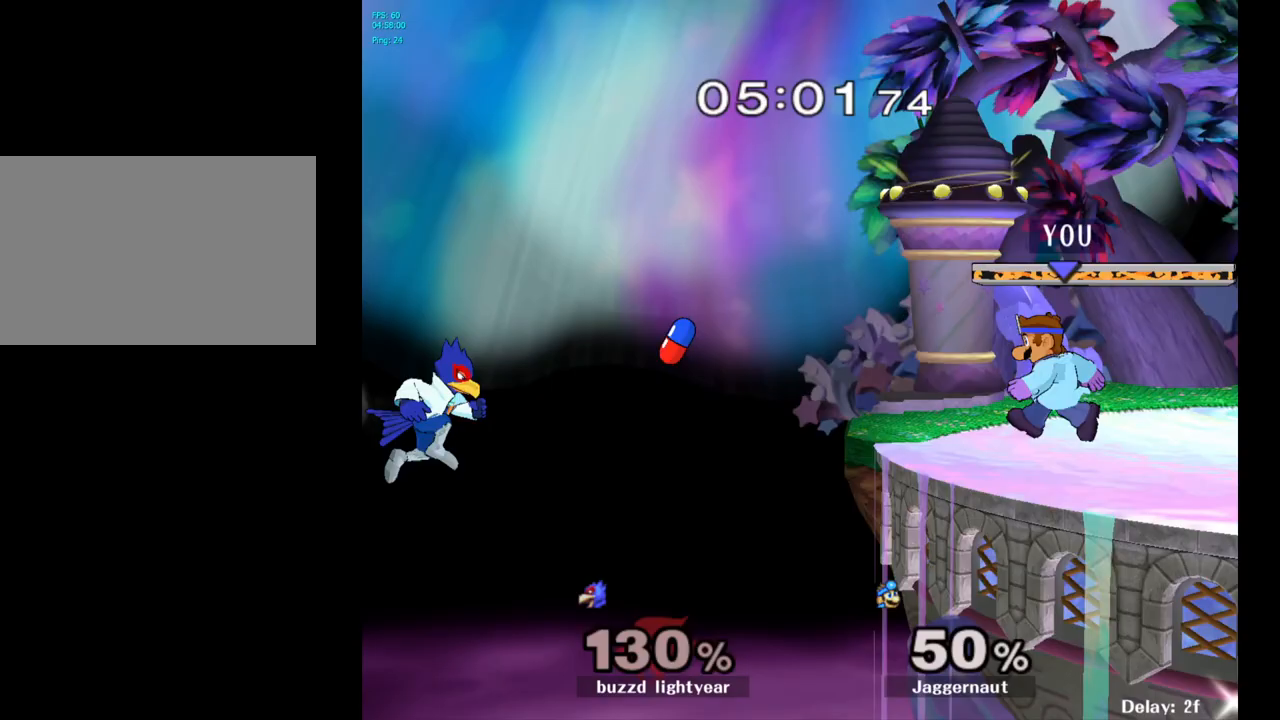
{"buttons": [], "left_stick": "center", "right_stick": "center", "events": [[33, "B", "down"], [100, "A", "down"], [150, "A", "up"], [150, "B", "up"], [183, "left_stick", "center"]]}
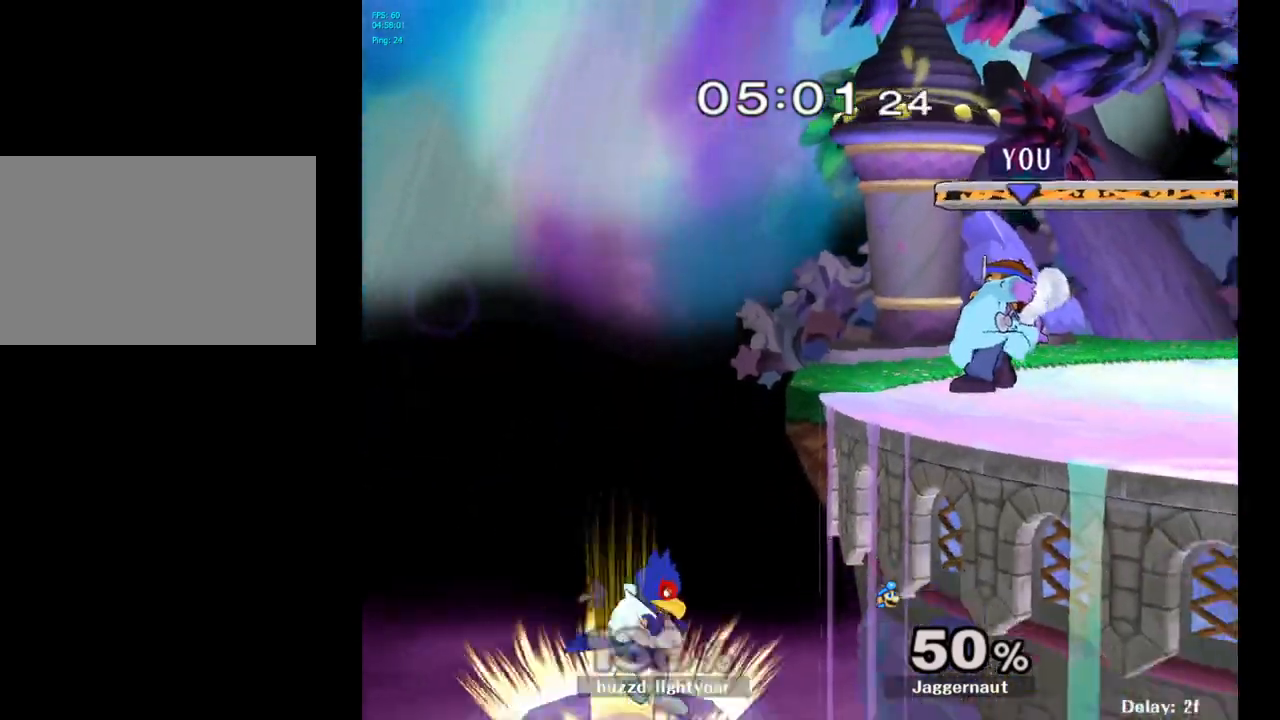
{"buttons": [], "left_stick": "center", "right_stick": "center", "events": [[67, "left_stick", "left"], [483, "left_stick", "center"]]}
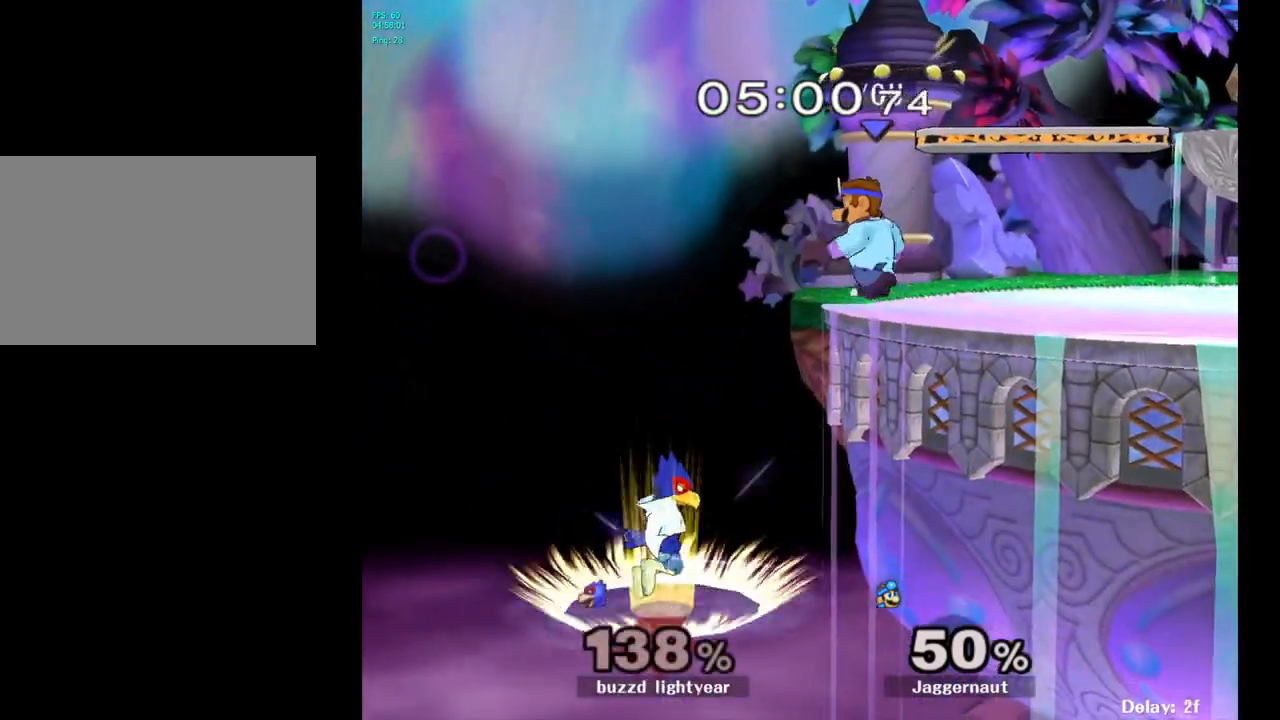
{"buttons": [], "left_stick": "center", "right_stick": "center", "events": [[117, "left_stick", "left"], [150, "B", "down"], [267, "B", "up"], [317, "left_stick", "center"]]}
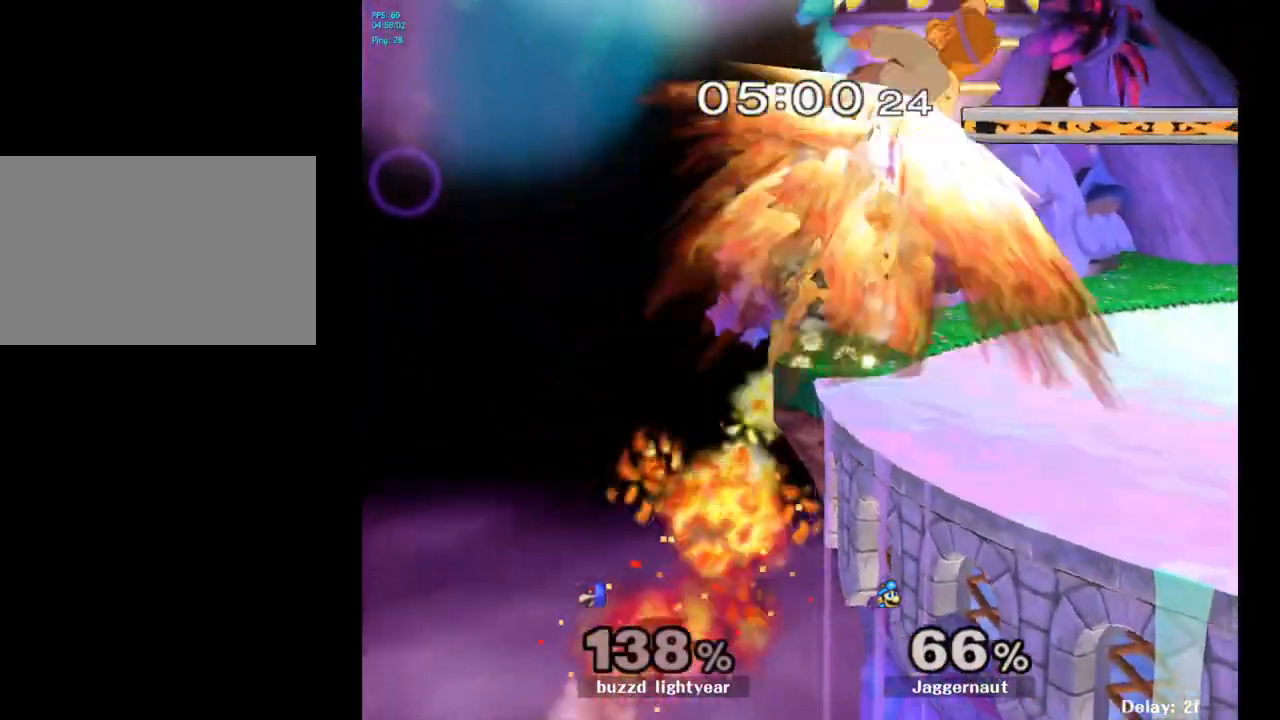
{"buttons": [], "left_stick": "right", "right_stick": "center", "events": [[350, "left_stick", "right"]]}
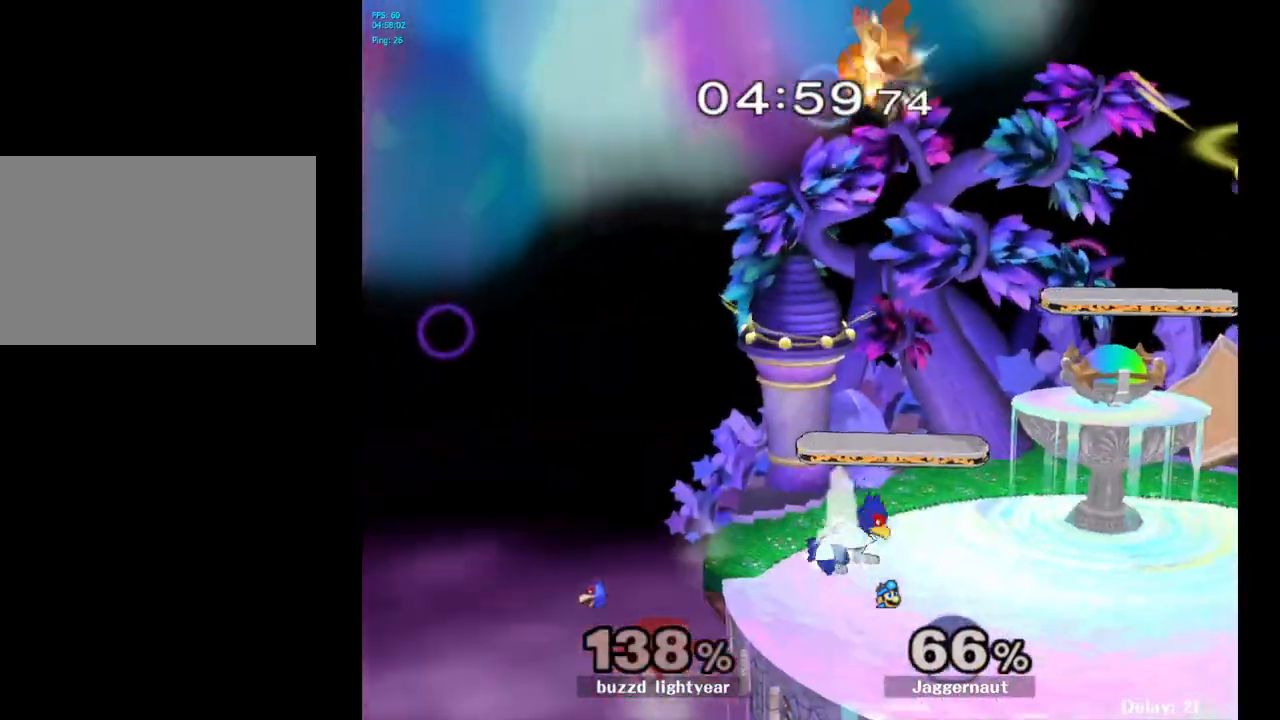
{"buttons": [], "left_stick": "up", "right_stick": "center", "events": [[67, "left_stick", "center"], [217, "Y", "down"], [317, "Y", "up"], [333, "left_stick", "up"], [367, "Y", "down"], [450, "Y", "up"]]}
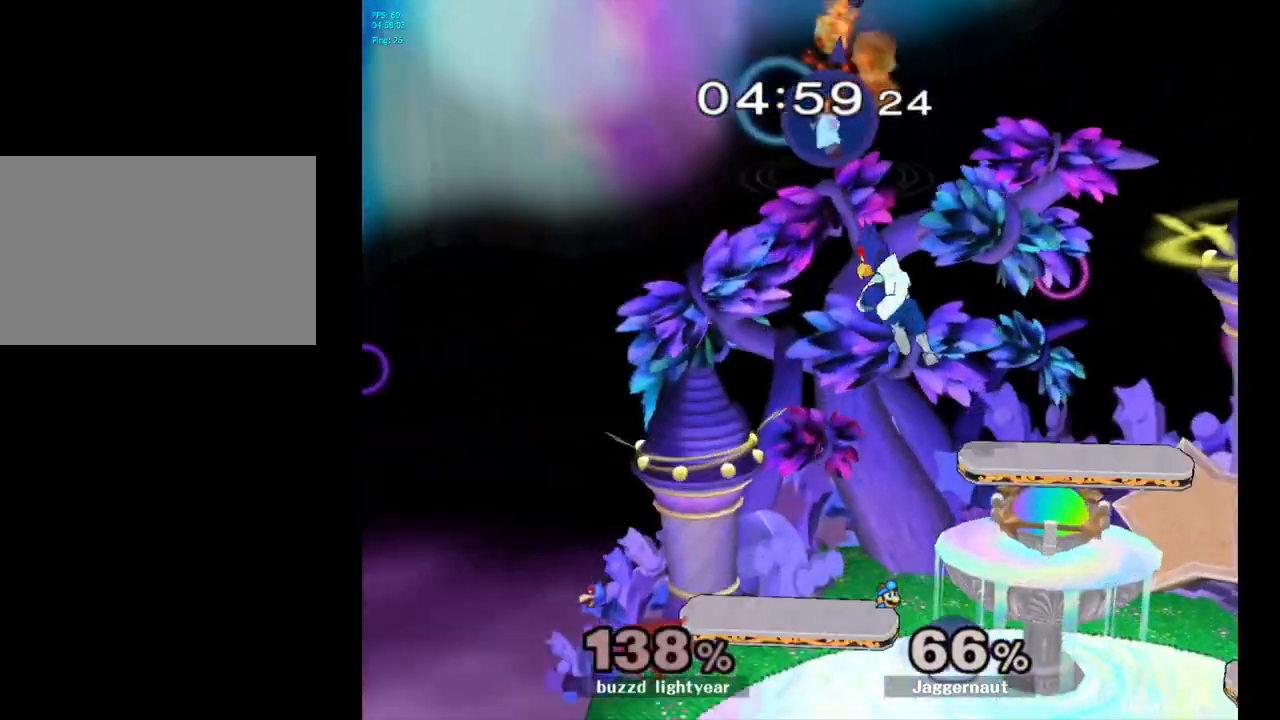
{"buttons": [], "left_stick": "down", "right_stick": "center", "events": [[17, "Y", "down"], [33, "left_stick", "up-right"], [133, "Y", "up"], [317, "left_stick", "center"], [417, "left_stick", "down"]]}
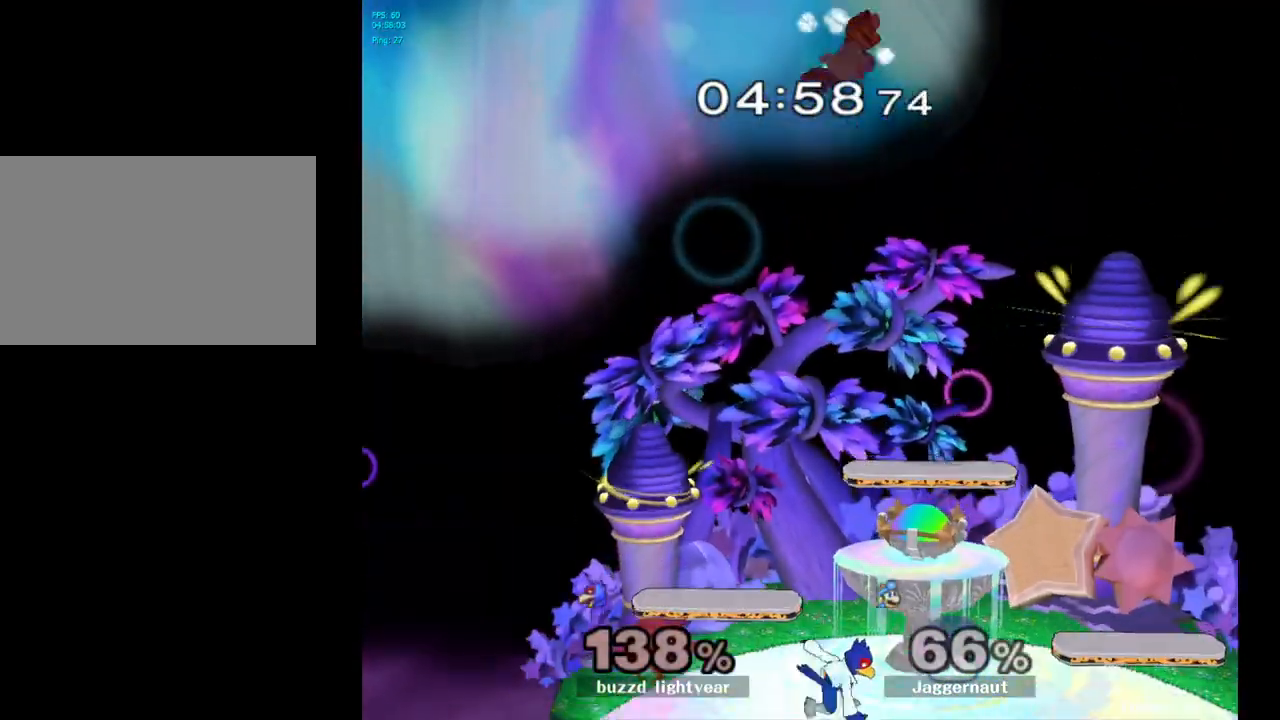
{"buttons": ["R1"], "left_stick": "up-right", "right_stick": "center", "events": [[50, "right_stick", "down"], [150, "left_stick", "right"], [217, "right_stick", "center"], [433, "R1", "down"], [500, "left_stick", "up-right"]]}
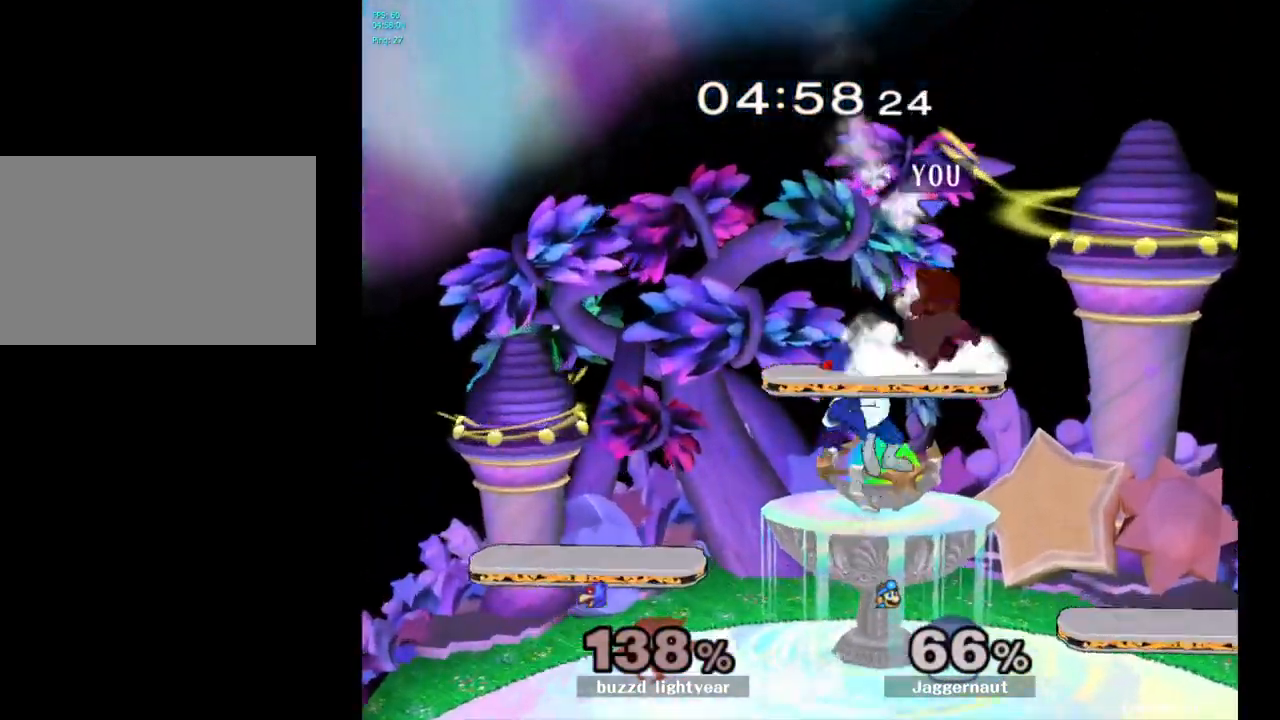
{"buttons": [], "left_stick": "center", "right_stick": "center", "events": [[17, "left_stick", "left"], [417, "R1", "up"], [467, "left_stick", "center"]]}
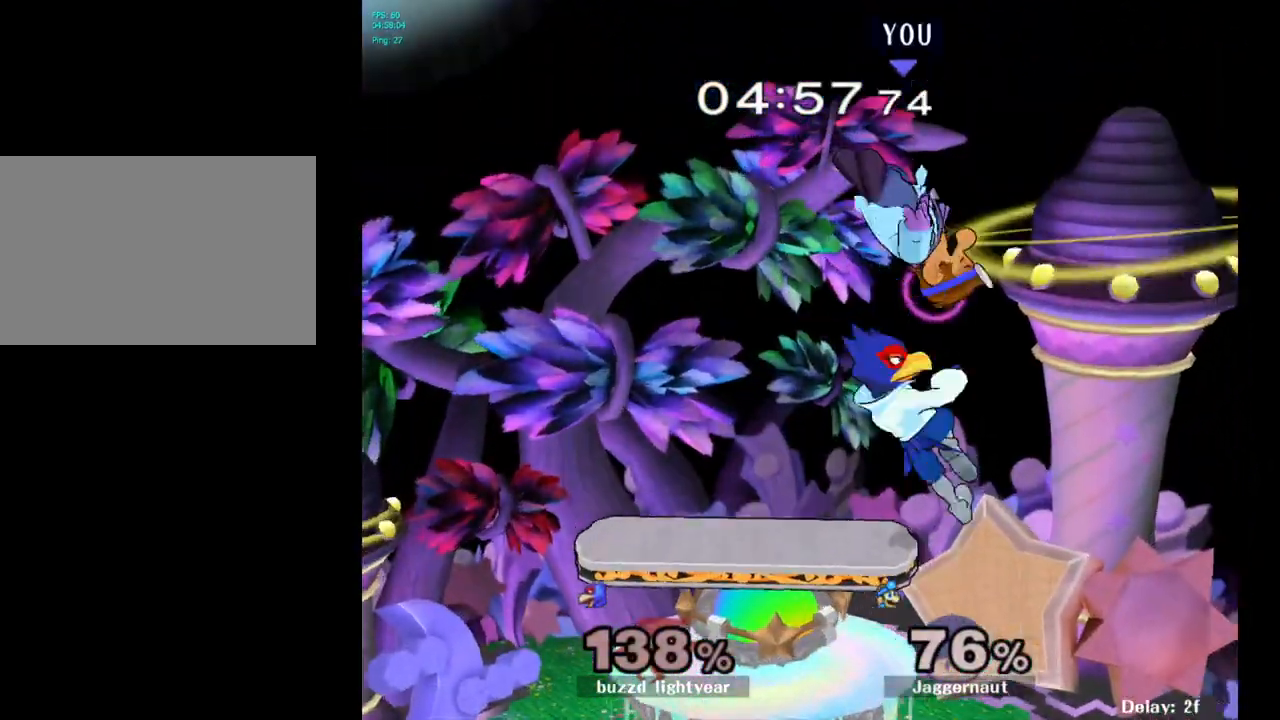
{"buttons": [], "left_stick": "up", "right_stick": "center", "events": [[117, "Y", "down"], [183, "Y", "up"], [183, "left_stick", "up"], [267, "Y", "down"], [400, "Y", "up"]]}
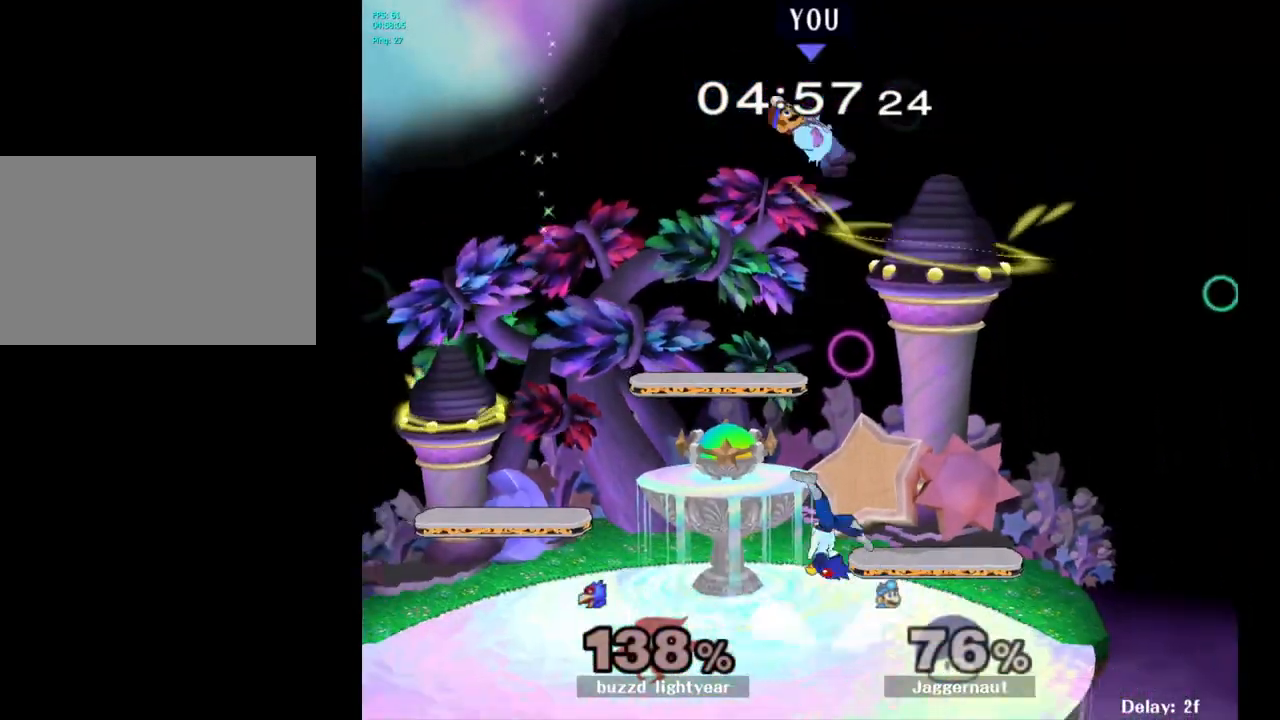
{"buttons": [], "left_stick": "left", "right_stick": "down", "events": [[67, "left_stick", "center"], [183, "left_stick", "down"], [350, "left_stick", "down-right"], [350, "right_stick", "down"], [500, "left_stick", "left"]]}
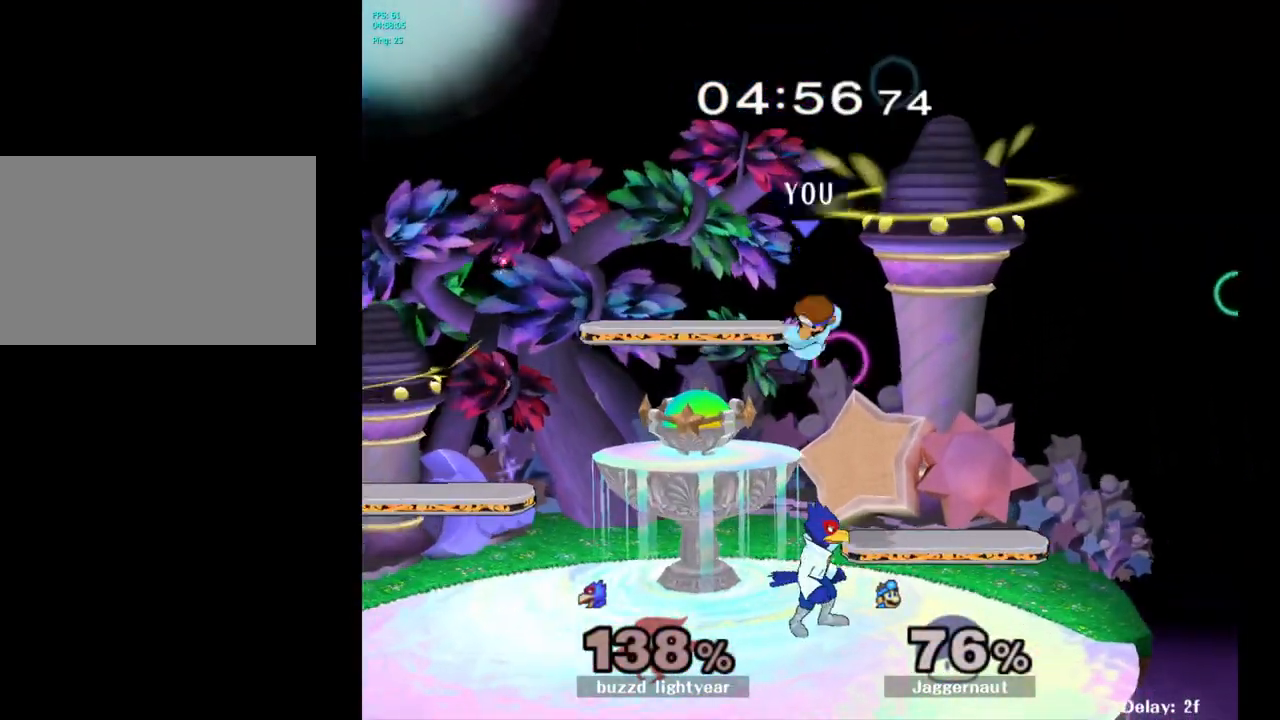
{"buttons": ["R1"], "left_stick": "center", "right_stick": "center", "events": [[33, "right_stick", "center"], [317, "left_stick", "up-right"], [333, "R1", "down"], [483, "left_stick", "center"]]}
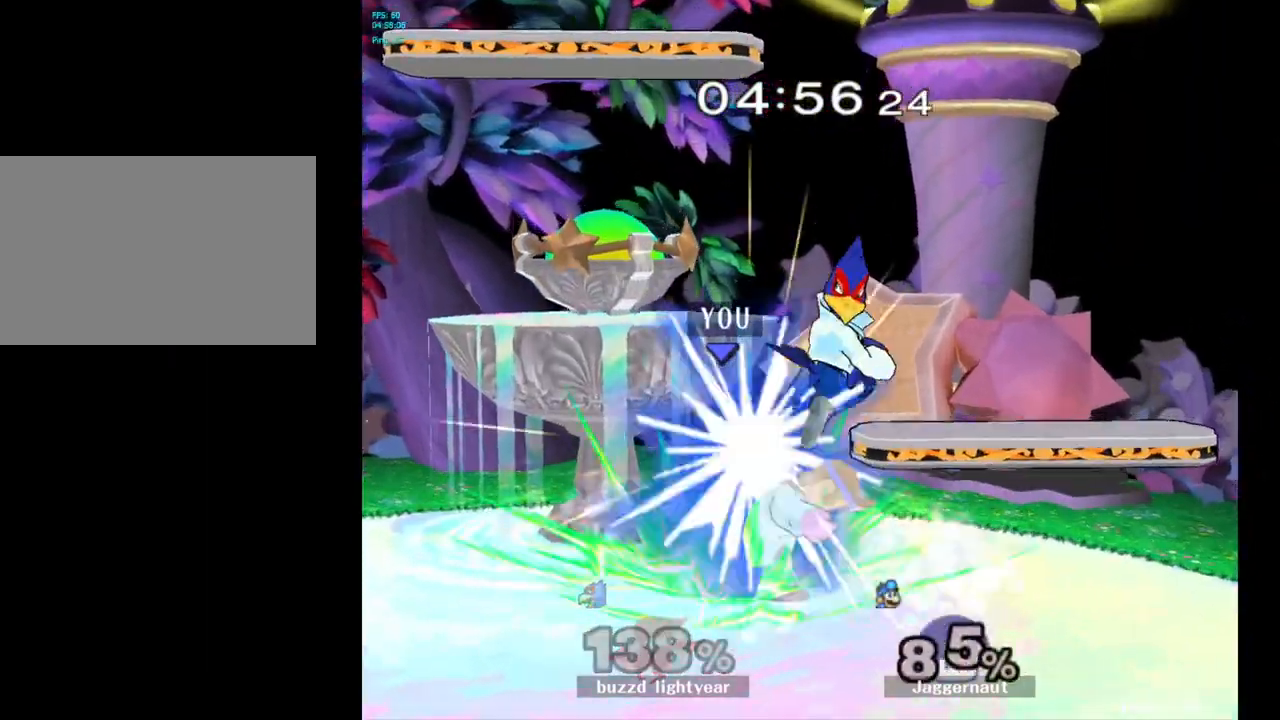
{"buttons": [], "left_stick": "center", "right_stick": "center", "events": [[400, "R1", "up"]]}